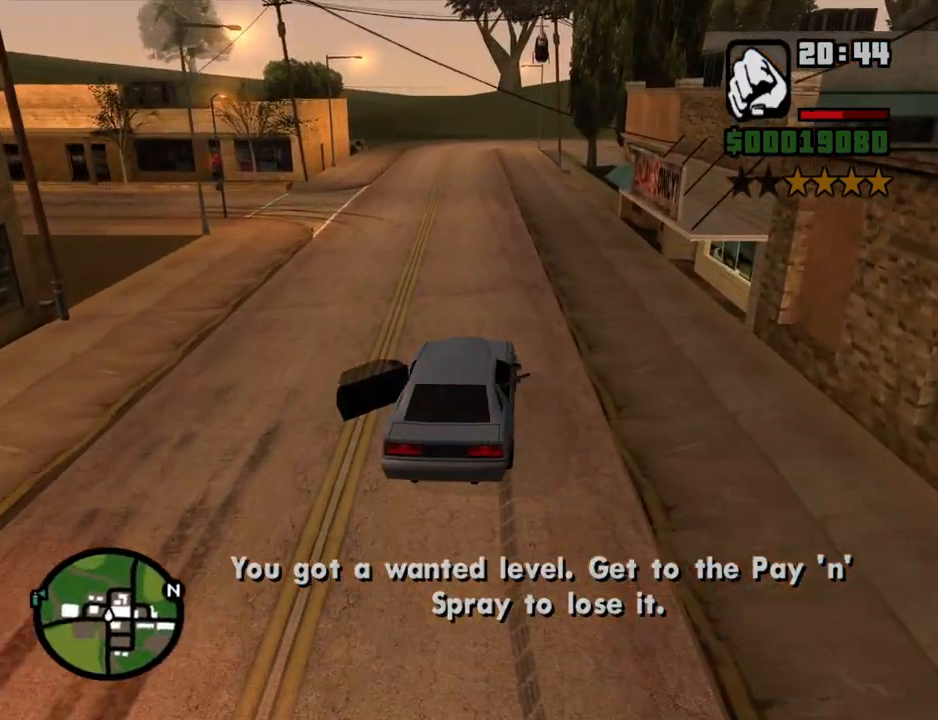
Gameplay with keyboard and mouse; each line is a JSON object with the keys and mouse buttons held at the frame after it. "events" lists presses ("down") and releases ("up") of "1", "2", "3", "4", "5", "6", "a", "alt", "c", "ctrl", "d", "down", "e", "escape", "f", "f1", "f2", "f3", "g", "h", "left", "num2", "q", "r", "right", "s", "shift", "space", "t", "tab", "up", "v", "w", "x", "z", "mouse_left", "mouse_middle", "mouse_right", "mouse_wheel_up" and "mouse_wheel_down" between this image and that frame as [ms after this image, input, new state], when the widget could be followed in between. "mouse_left", "mouse_middle", "mouse_right", "mouse_wheel_up", "mouse_wheel_down" = the "left", "middle", "right", "wheel_up", "wheel_down" buttons of the "mouse" list. No other keys are recorded. Mouse movement is not recorded.
{"keys": ["w"], "mouse": [], "events": []}
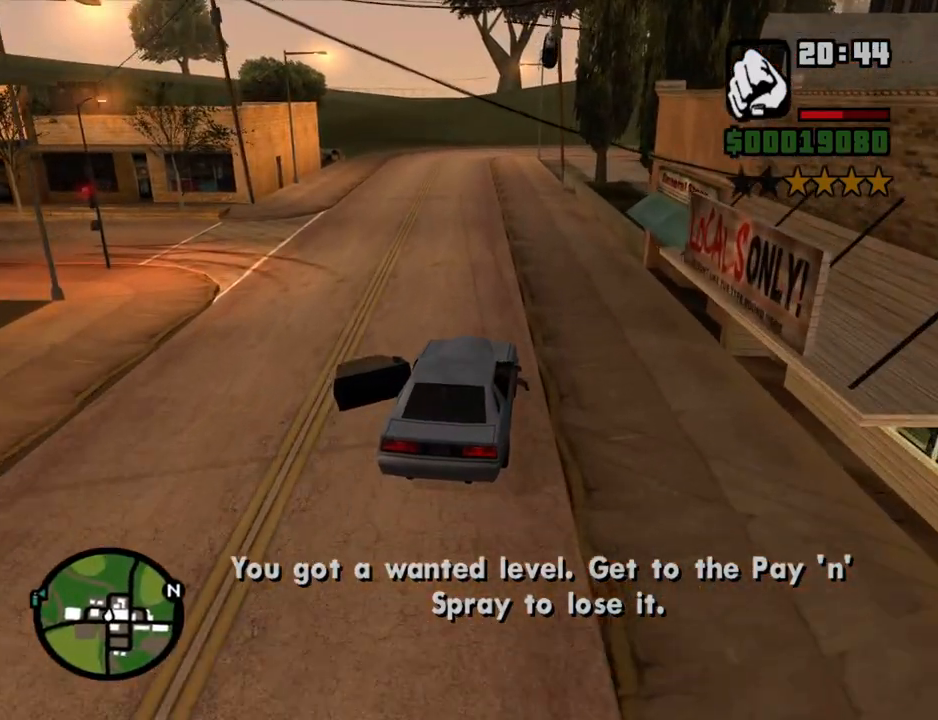
{"keys": ["w"], "mouse": [], "events": []}
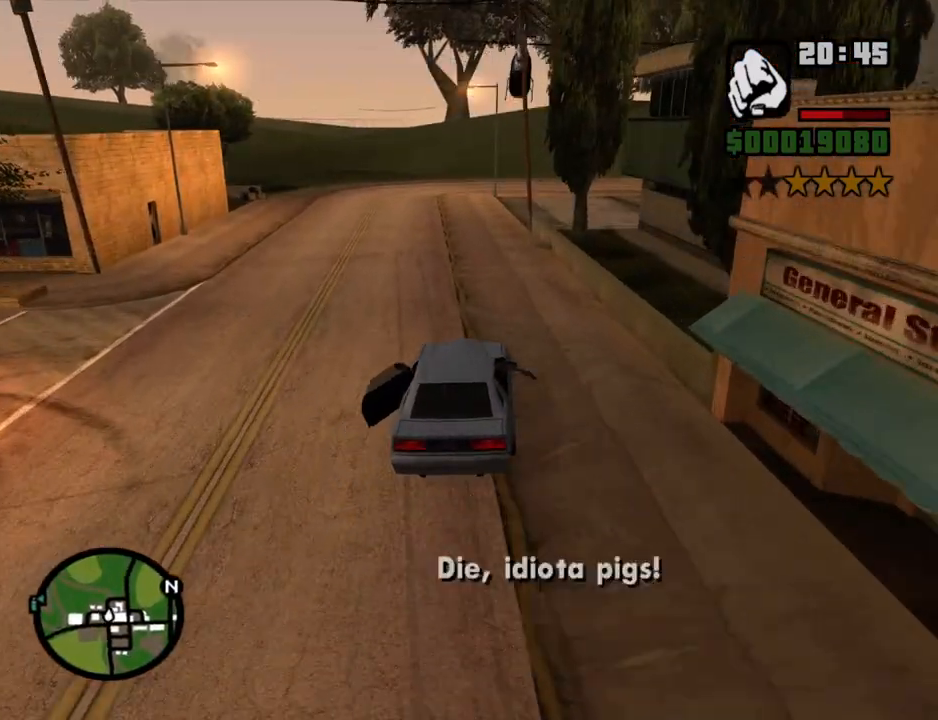
{"keys": ["d", "w"], "mouse": [], "events": [[436, "d", "down"]]}
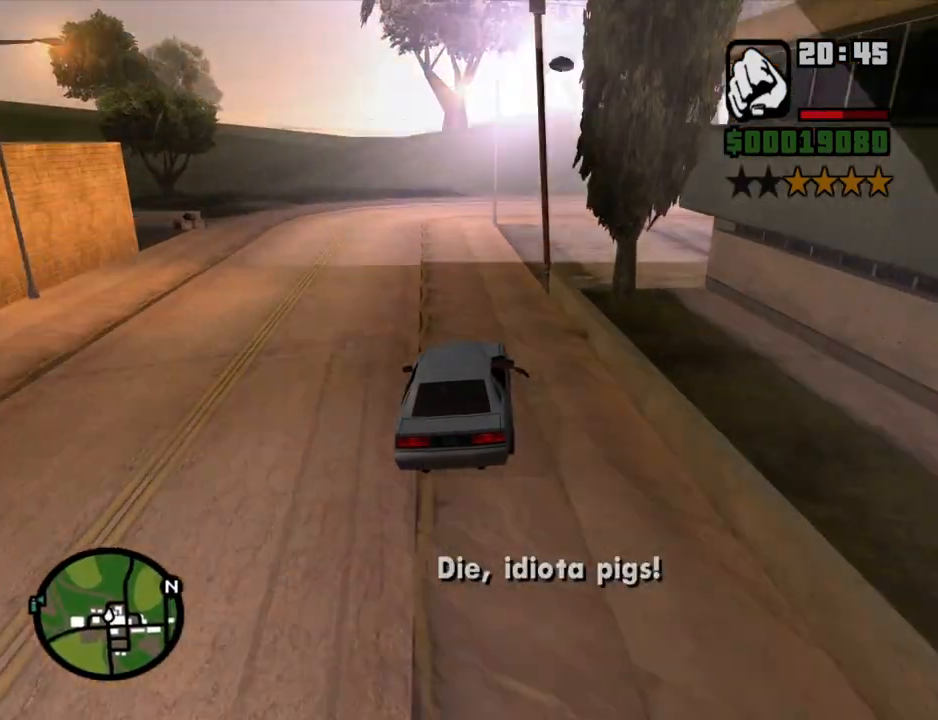
{"keys": ["w"], "mouse": [], "events": [[84, "d", "up"], [167, "d", "down"], [402, "d", "up"]]}
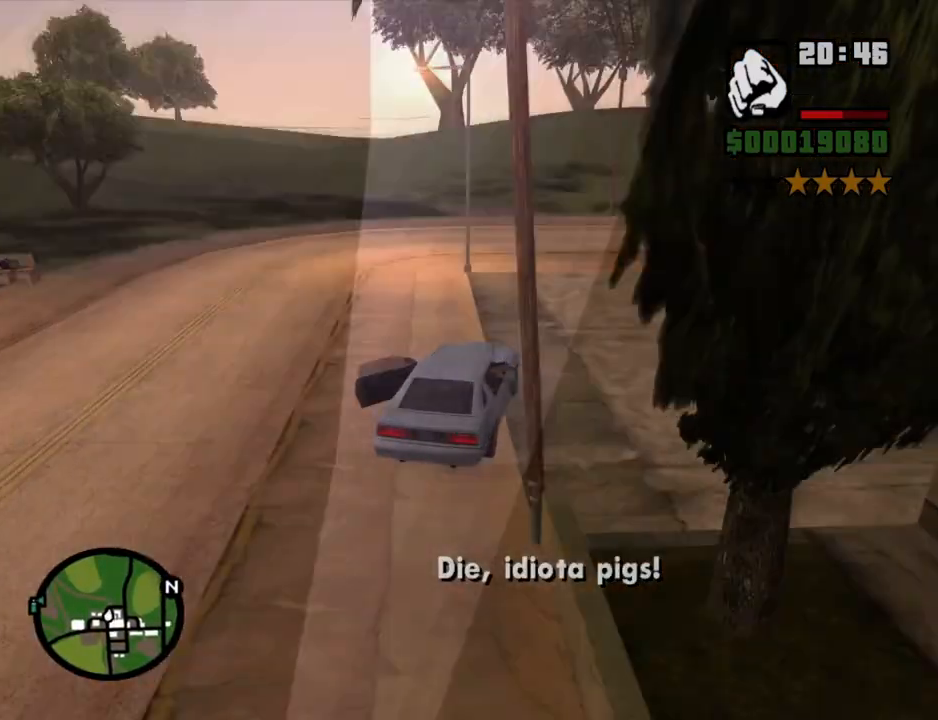
{"keys": ["w"], "mouse": [], "events": [[234, "a", "down"], [385, "a", "up"]]}
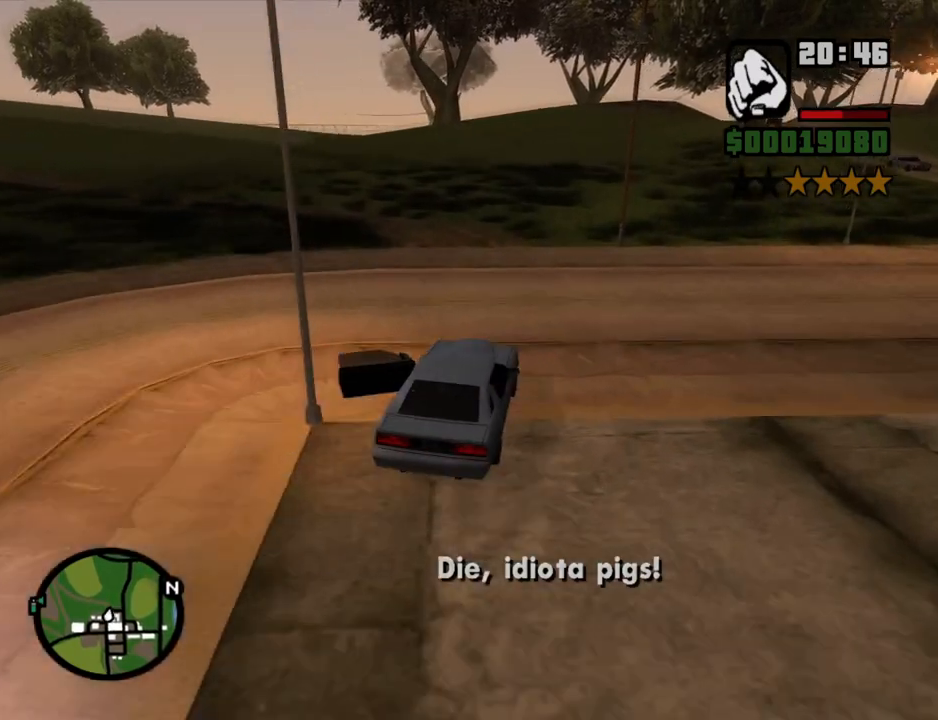
{"keys": ["a", "w"], "mouse": [], "events": [[268, "a", "down"]]}
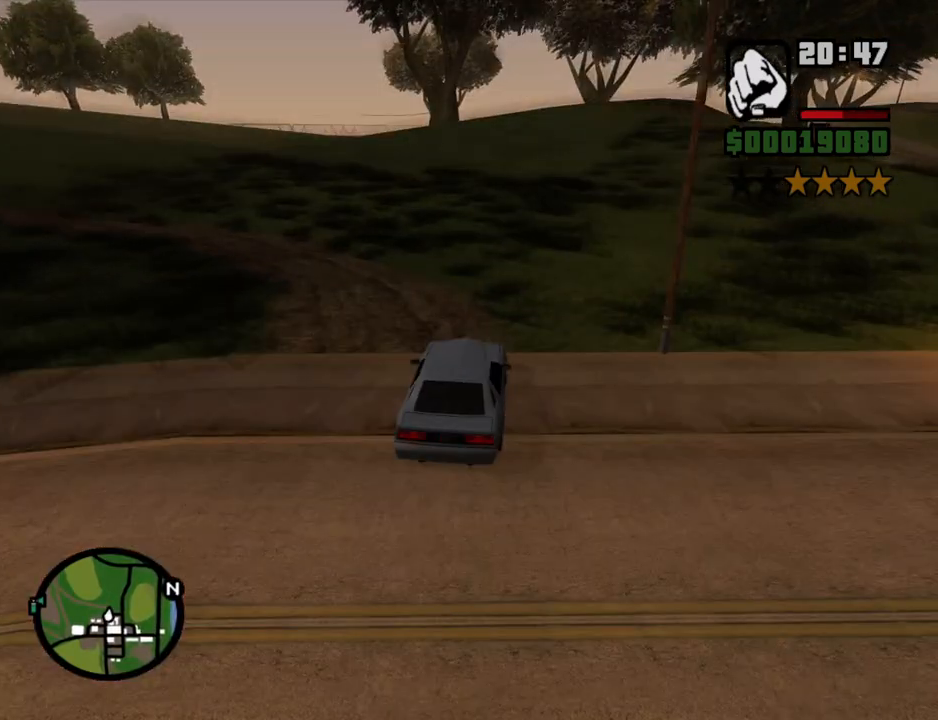
{"keys": ["a", "w"], "mouse": [], "events": [[34, "a", "up"], [168, "a", "down"], [369, "a", "up"], [453, "a", "down"]]}
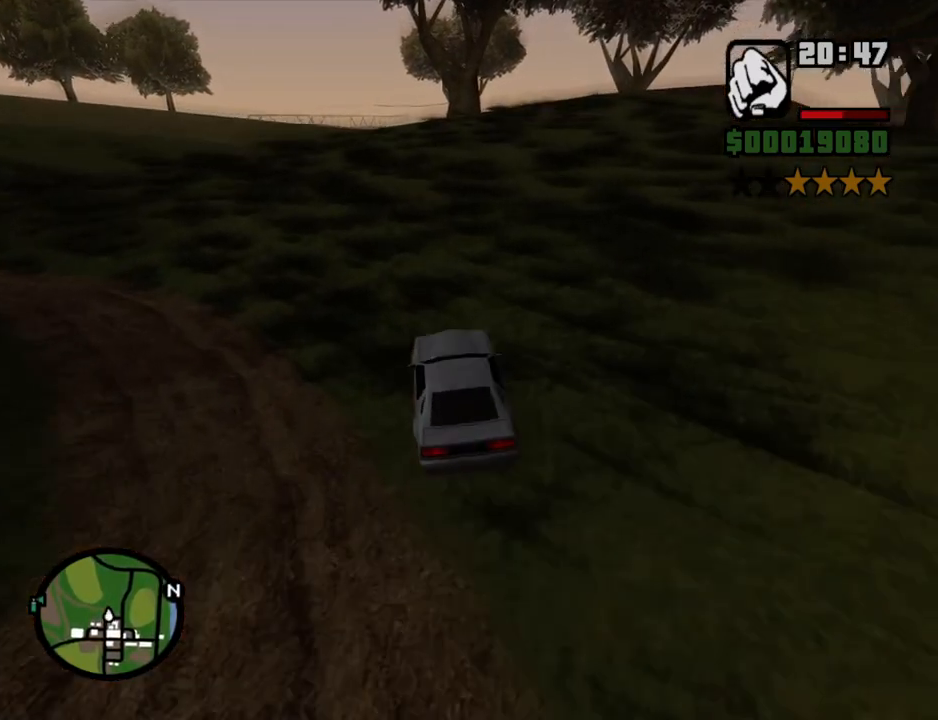
{"keys": ["w"], "mouse": [], "events": [[101, "a", "up"], [235, "a", "down"], [335, "a", "up"]]}
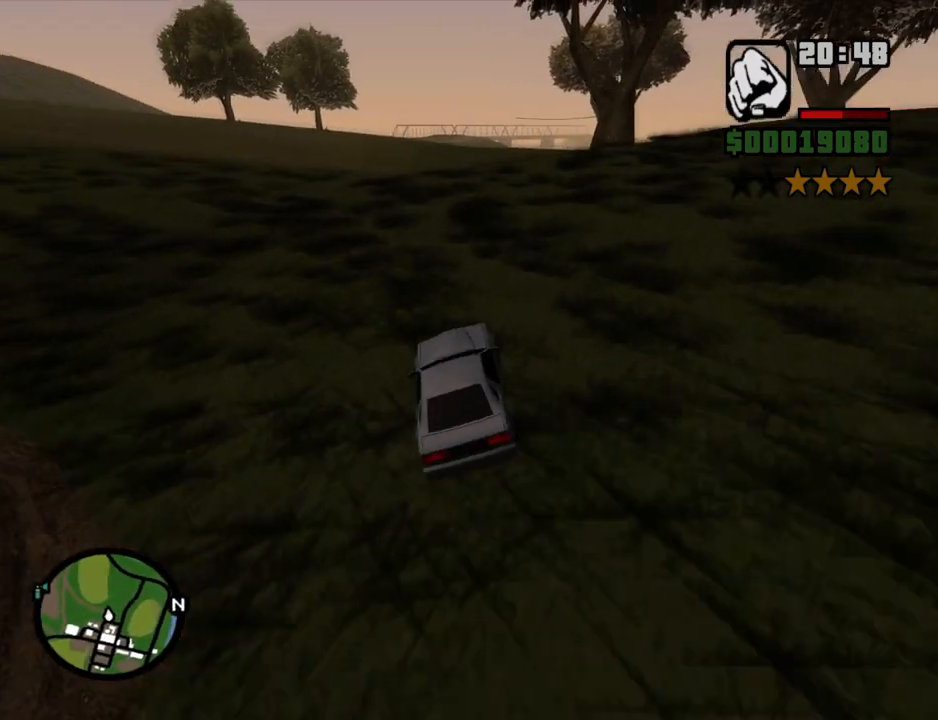
{"keys": ["w"], "mouse": [], "events": [[151, "d", "down"], [385, "d", "up"]]}
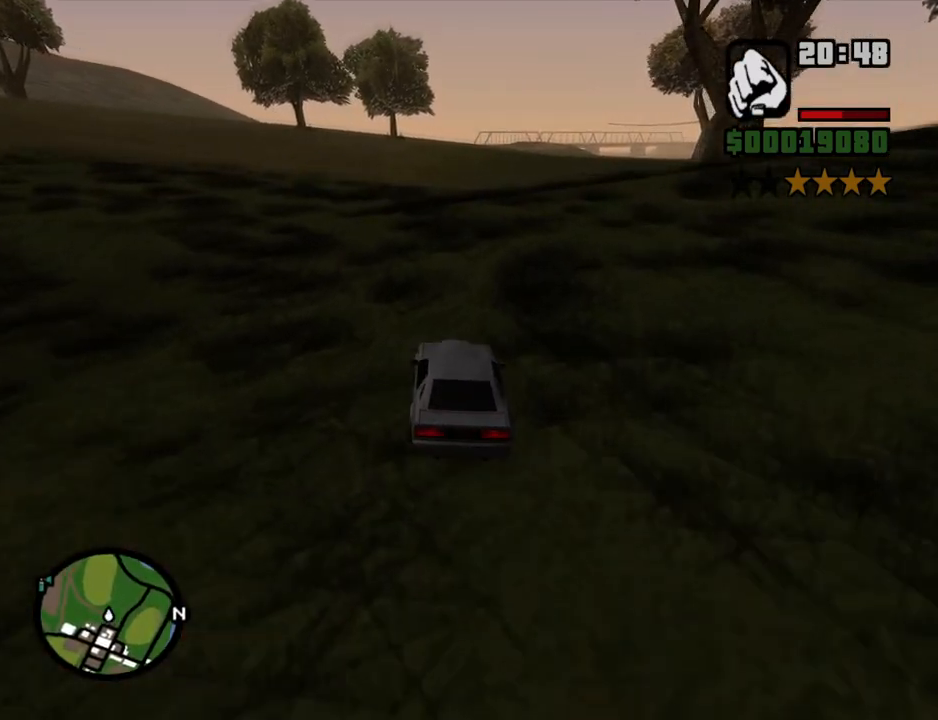
{"keys": ["w"], "mouse": [], "events": []}
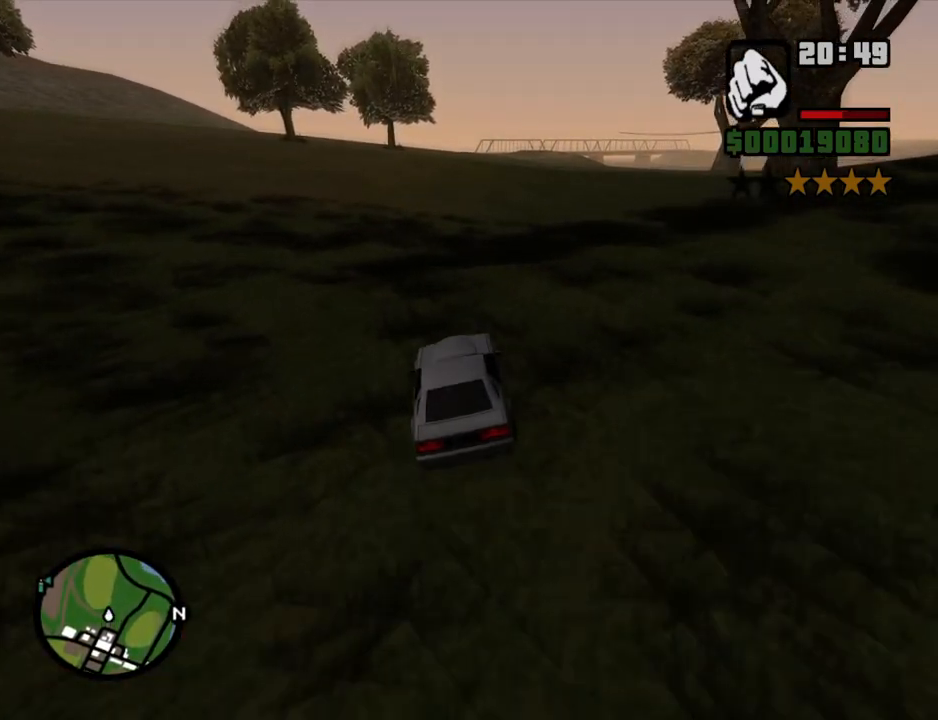
{"keys": ["w"], "mouse": [], "events": []}
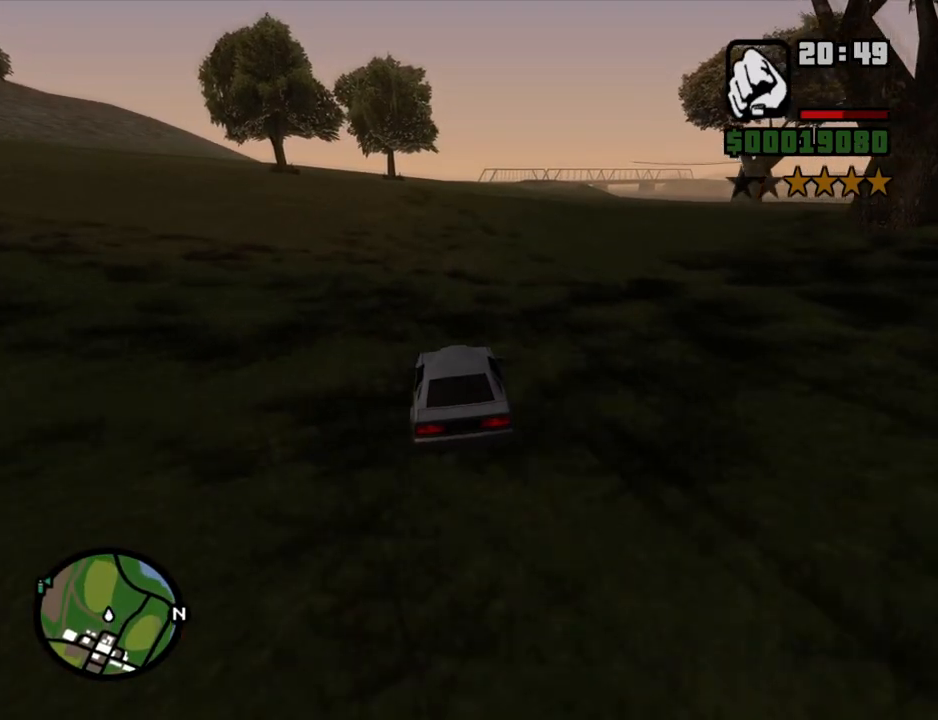
{"keys": ["w"], "mouse": [], "events": []}
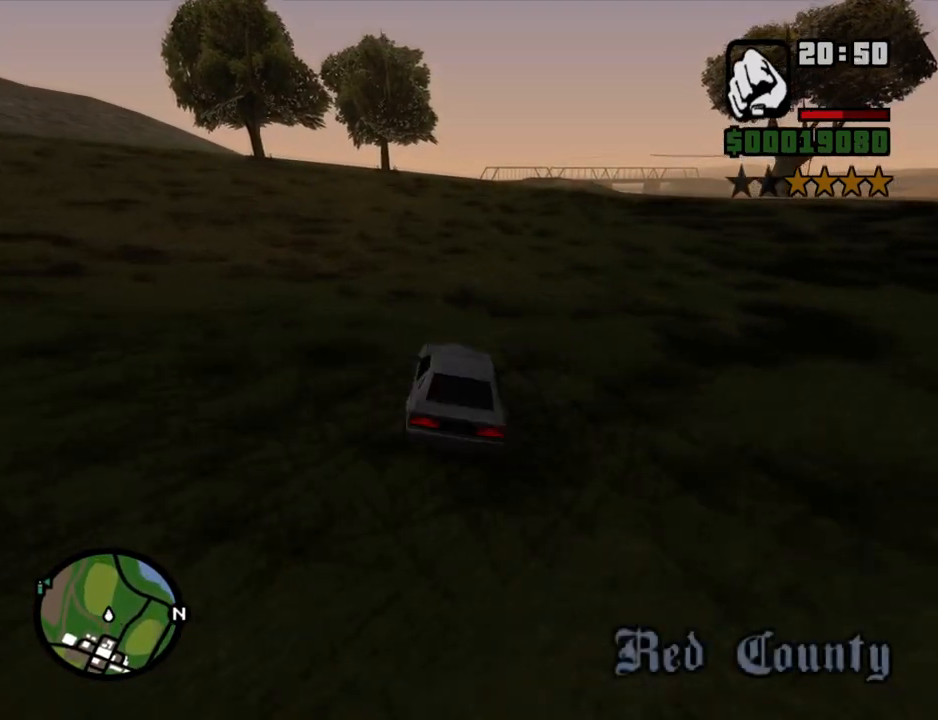
{"keys": ["w"], "mouse": [], "events": []}
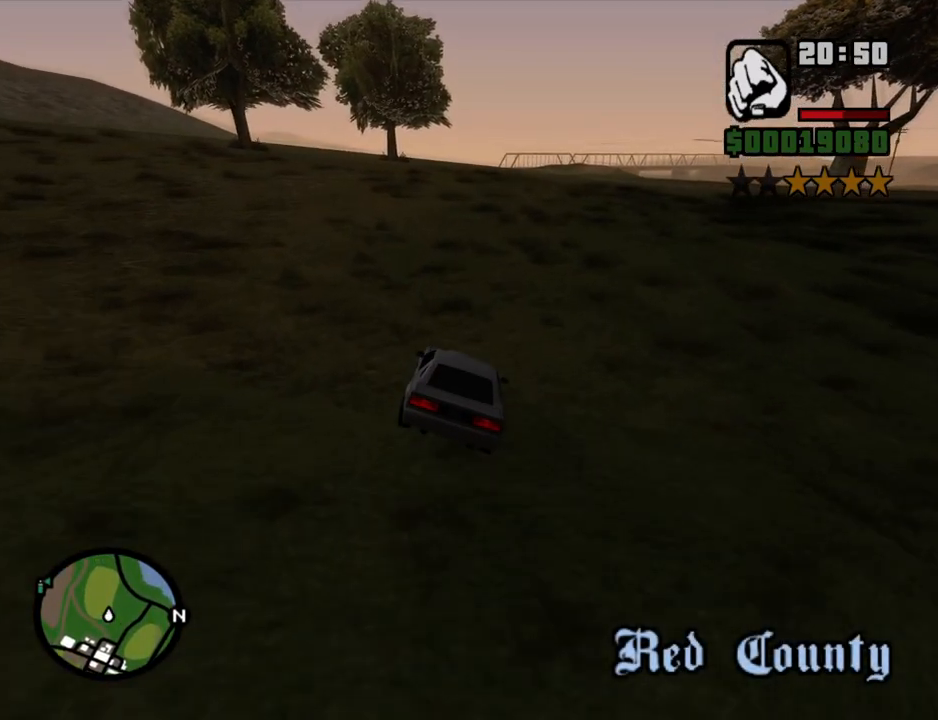
{"keys": ["w"], "mouse": [], "events": []}
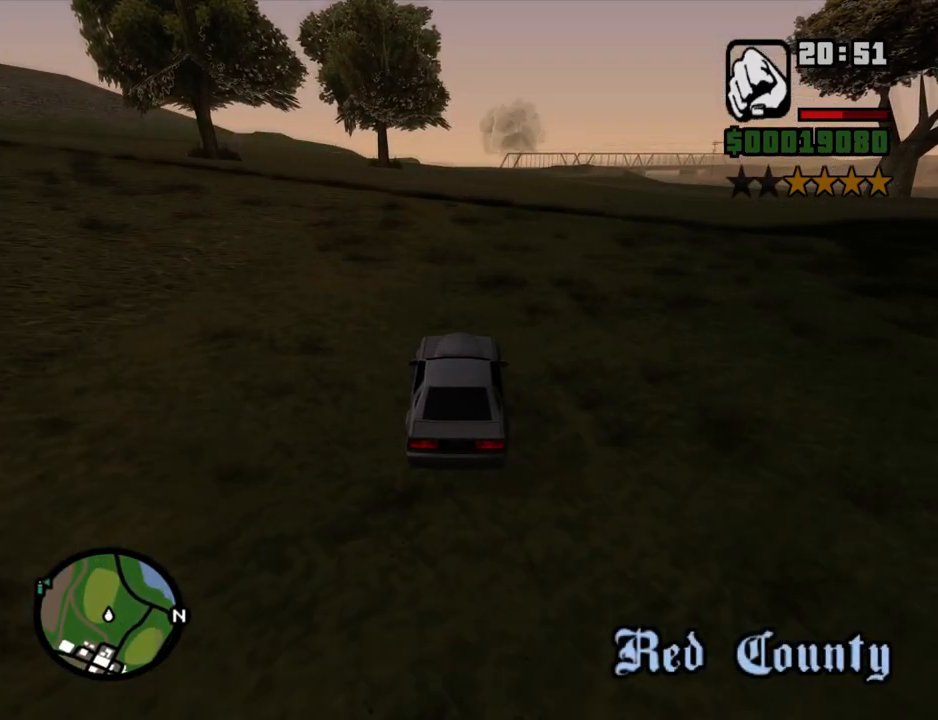
{"keys": ["w"], "mouse": [], "events": []}
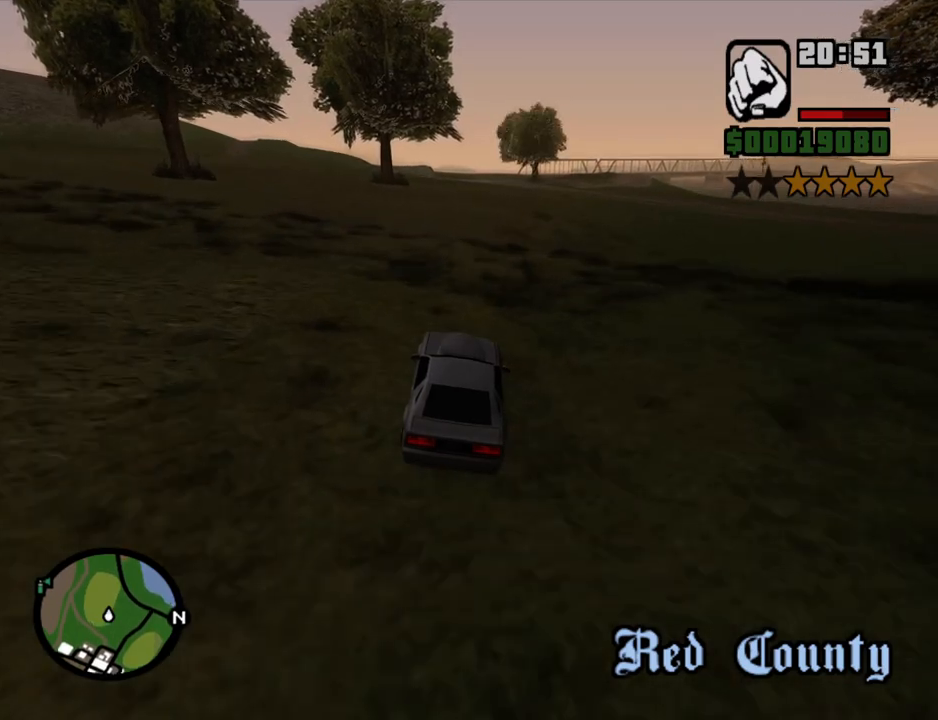
{"keys": ["w"], "mouse": [], "events": []}
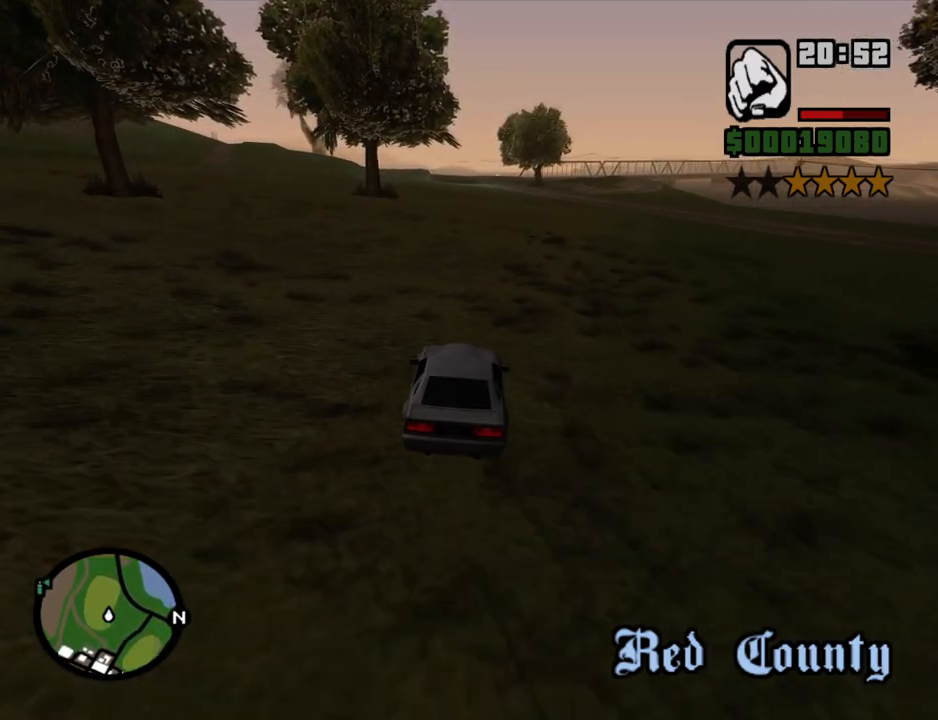
{"keys": ["w"], "mouse": [], "events": []}
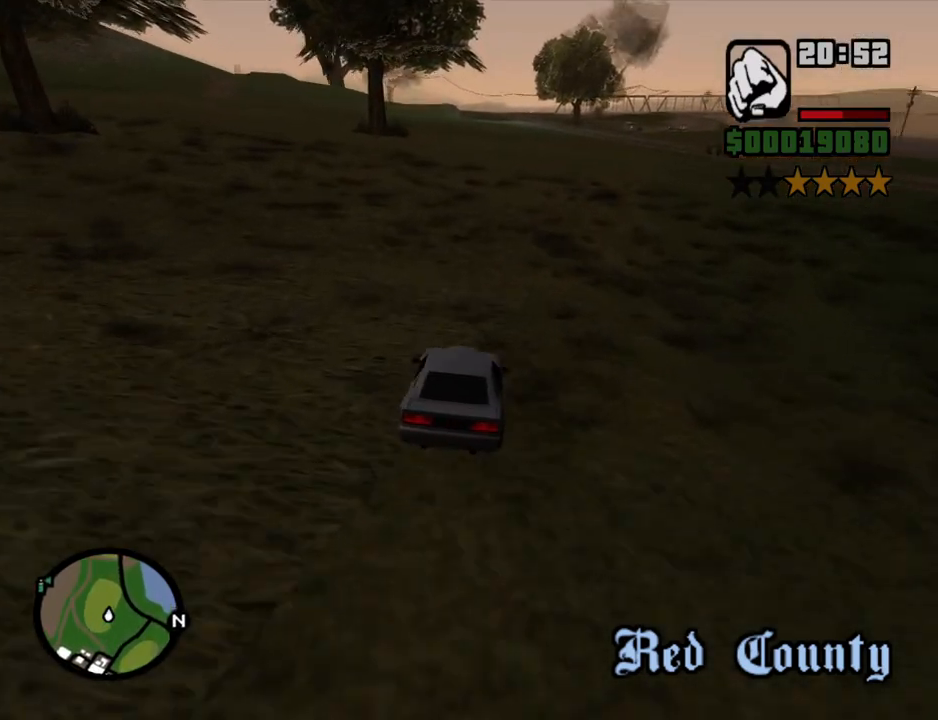
{"keys": ["w"], "mouse": [], "events": []}
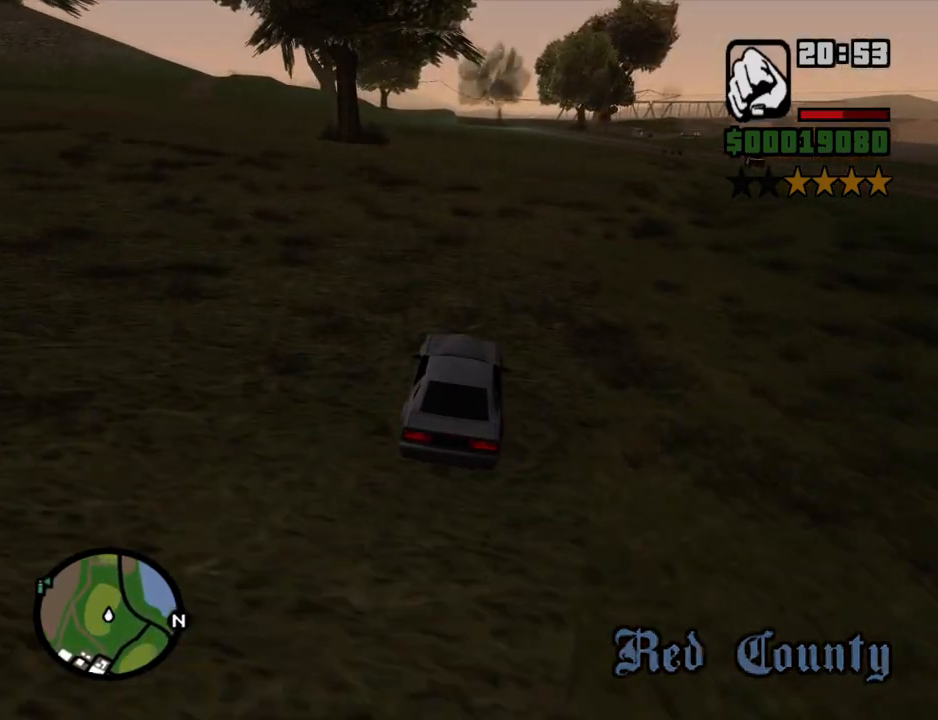
{"keys": ["w"], "mouse": [], "events": []}
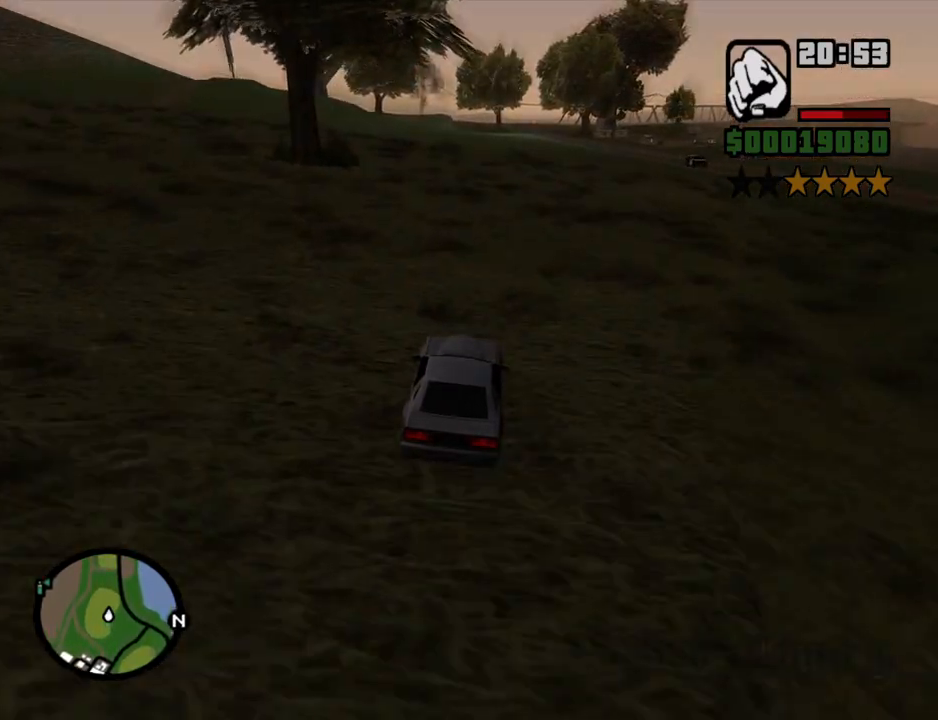
{"keys": ["w"], "mouse": [], "events": [[101, "d", "down"], [184, "d", "up"]]}
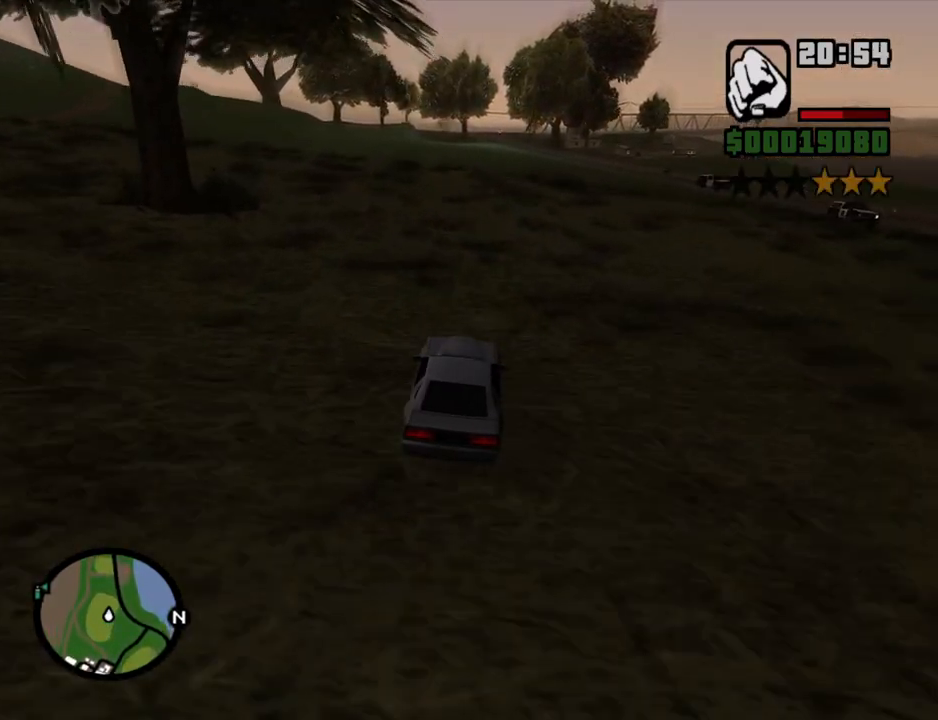
{"keys": ["w"], "mouse": [], "events": []}
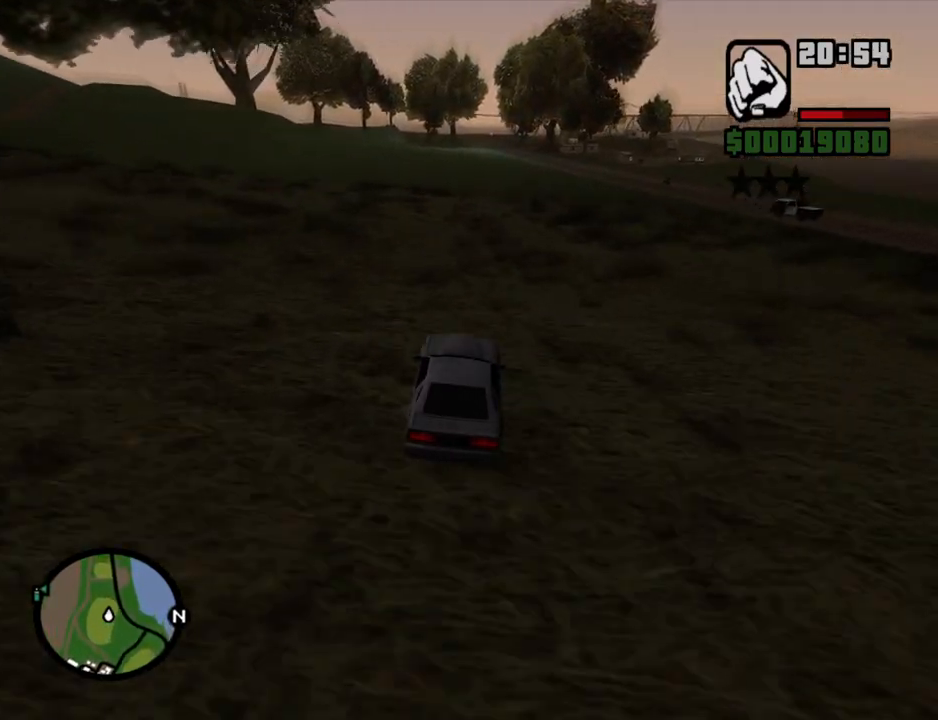
{"keys": ["w"], "mouse": [], "events": []}
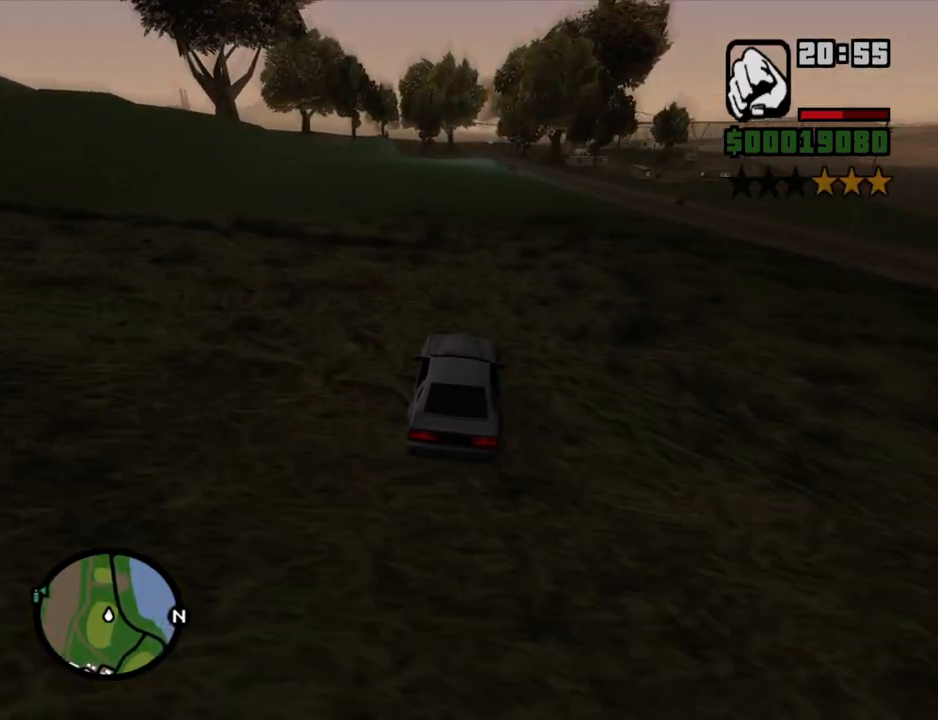
{"keys": ["w"], "mouse": [], "events": []}
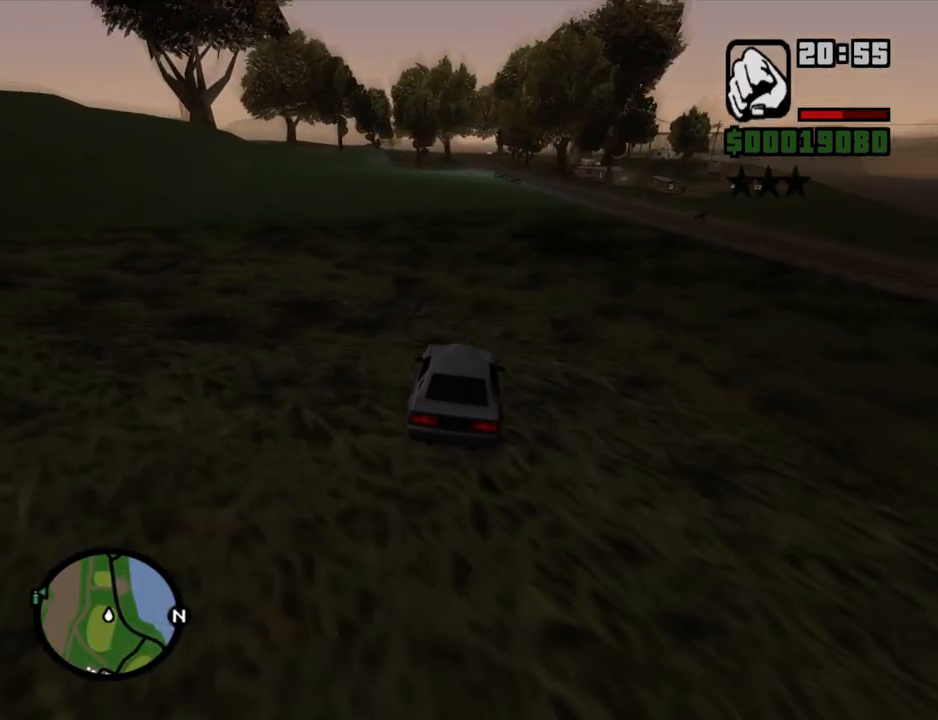
{"keys": ["w"], "mouse": [], "events": []}
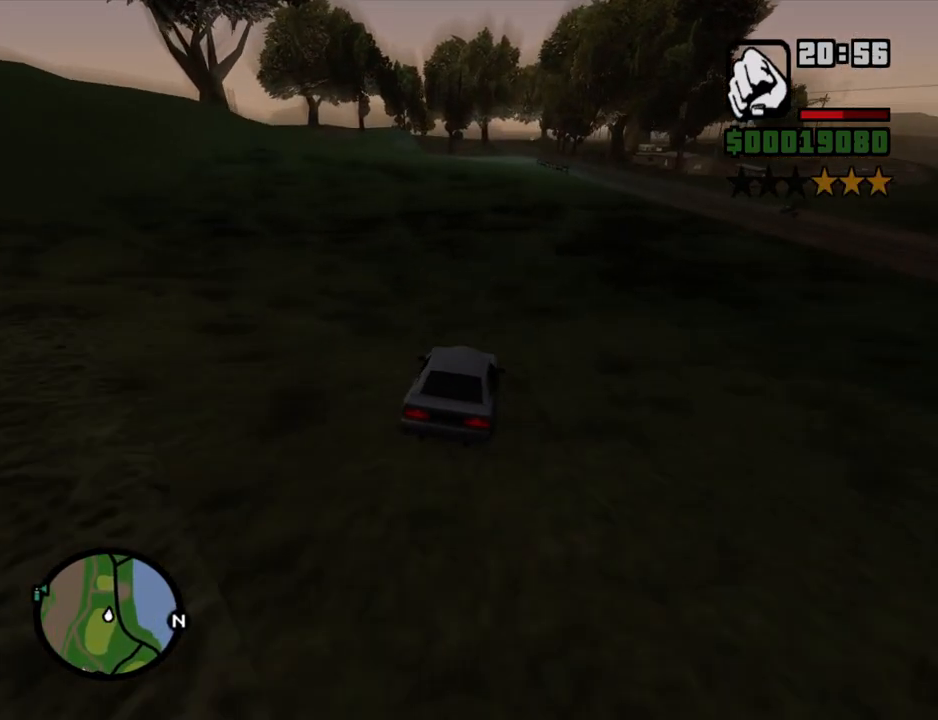
{"keys": ["w"], "mouse": [], "events": []}
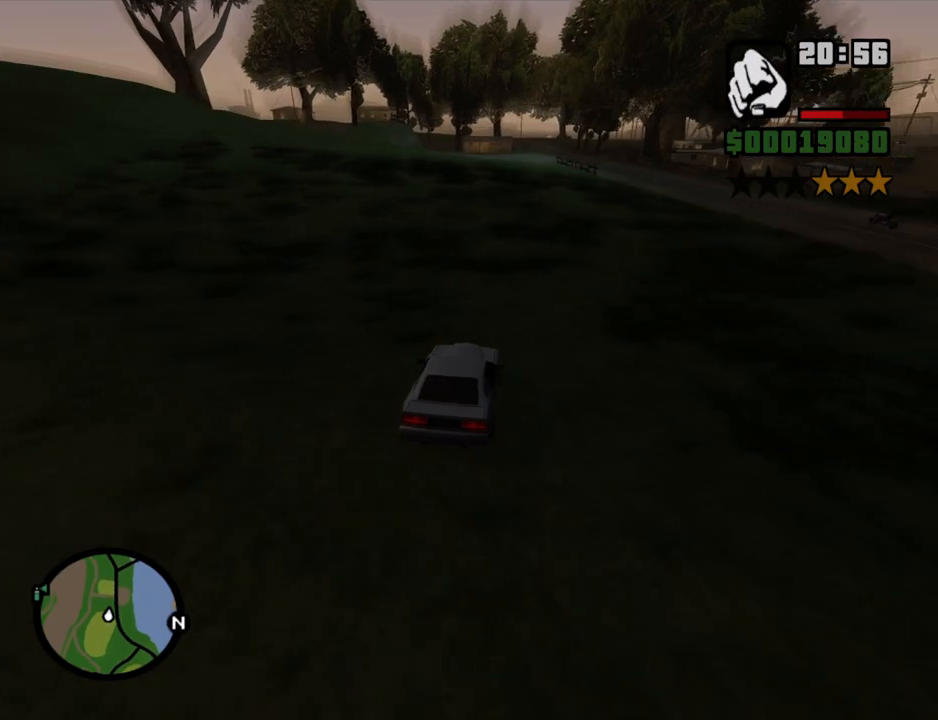
{"keys": ["w"], "mouse": [], "events": []}
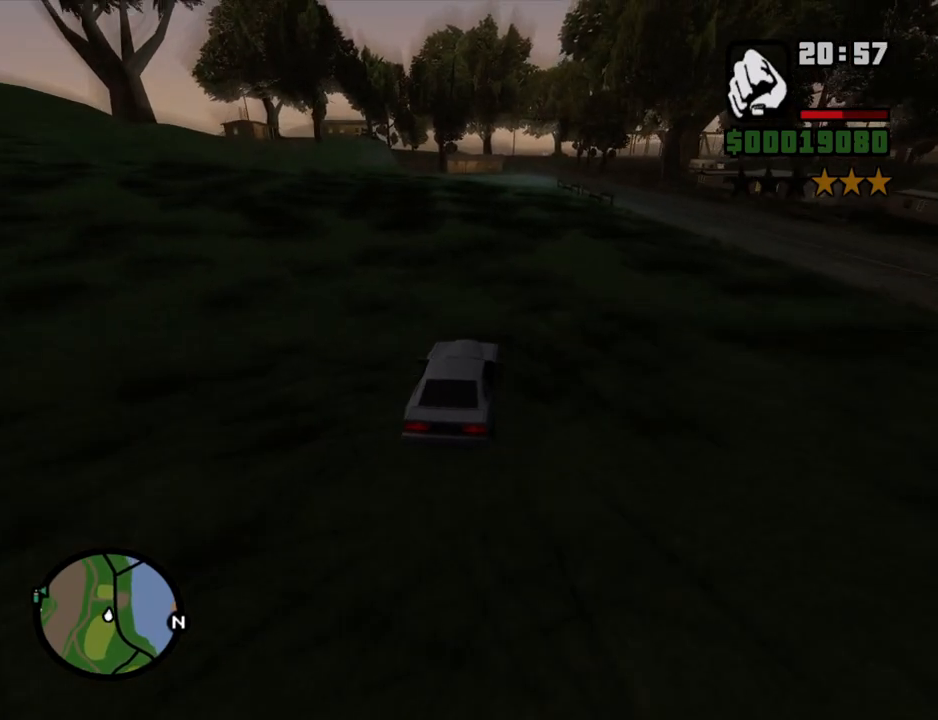
{"keys": ["w"], "mouse": [], "events": [[352, "d", "down"], [385, "d", "up"]]}
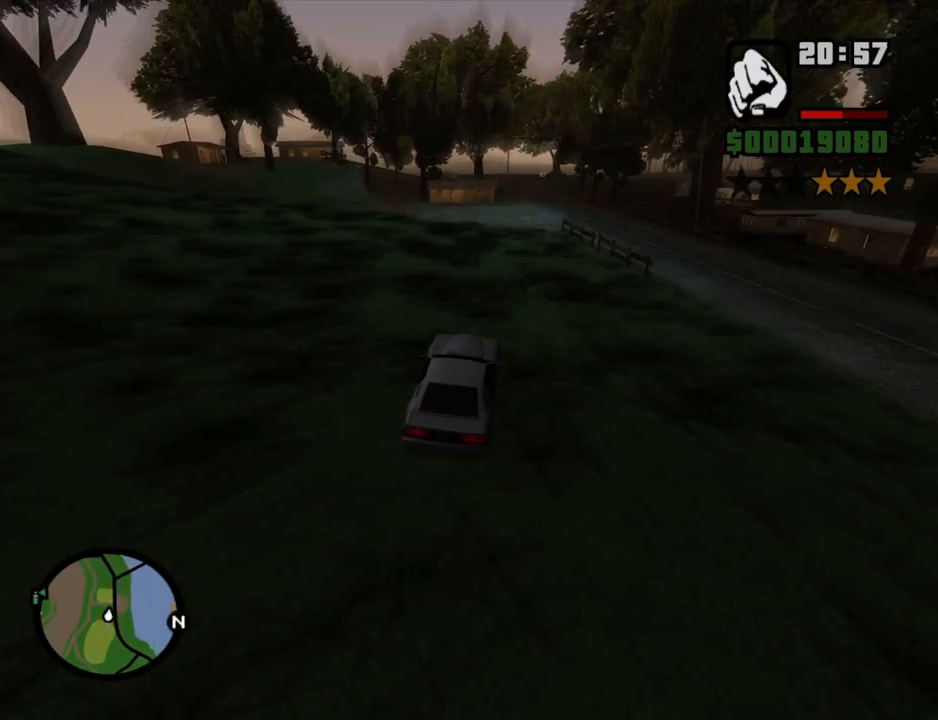
{"keys": ["d", "w"], "mouse": [], "events": [[453, "d", "down"]]}
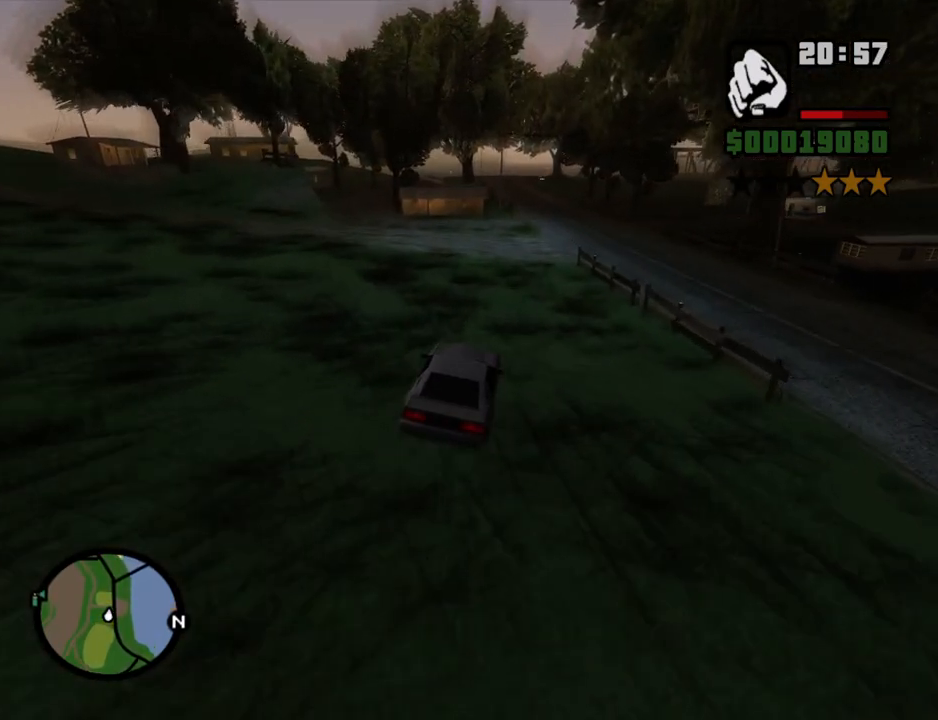
{"keys": ["d", "w"], "mouse": [], "events": [[134, "d", "up"], [285, "d", "down"], [335, "d", "up"], [469, "d", "down"]]}